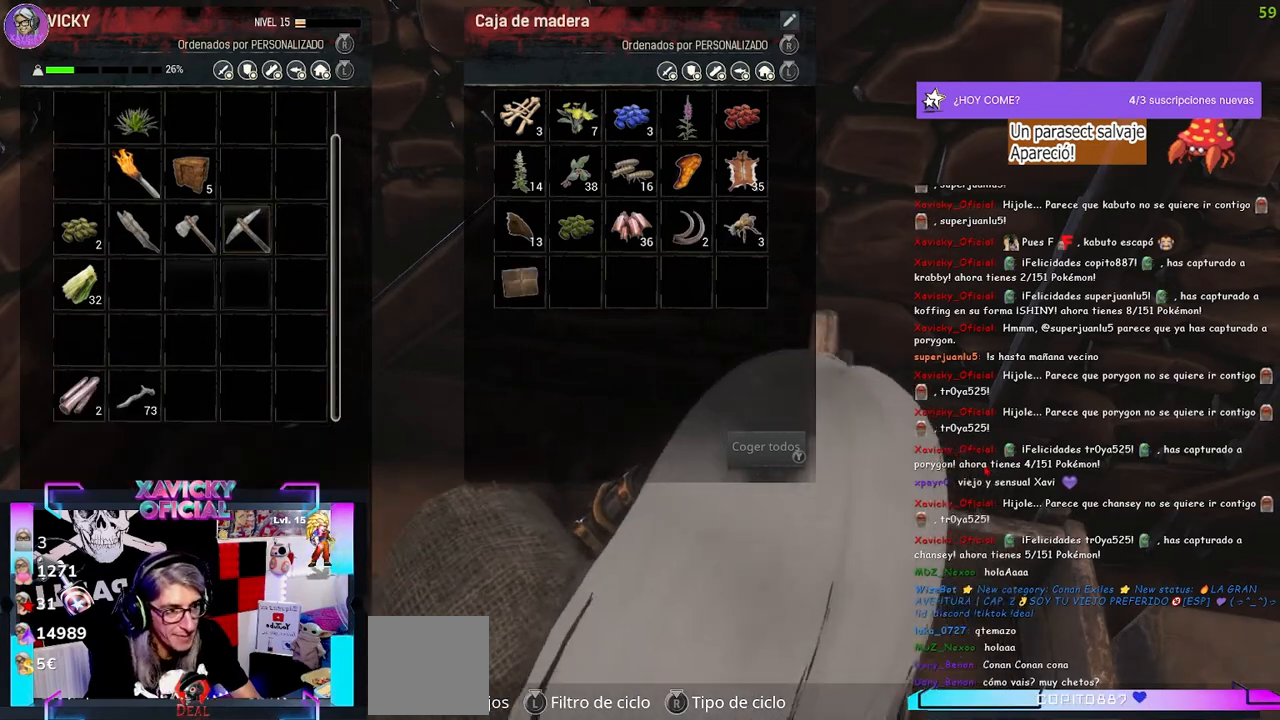
Gameplay with a controller (Xbox layout); each line is a JSON object with the inputs held at the frame after it (dt_ms = milliseconds from this image to that frame). "events" lists button and stick changes between this image and that frame as [ms after this image, input, new state], when the widget could be followed in between. Not read: R3.
{"dt_ms": 500, "buttons": [], "left_stick": "center", "right_stick": "center", "events": [[33, "DPAD_LEFT", "up"], [400, "DPAD_DOWN", "down"], [467, "DPAD_DOWN", "up"]]}
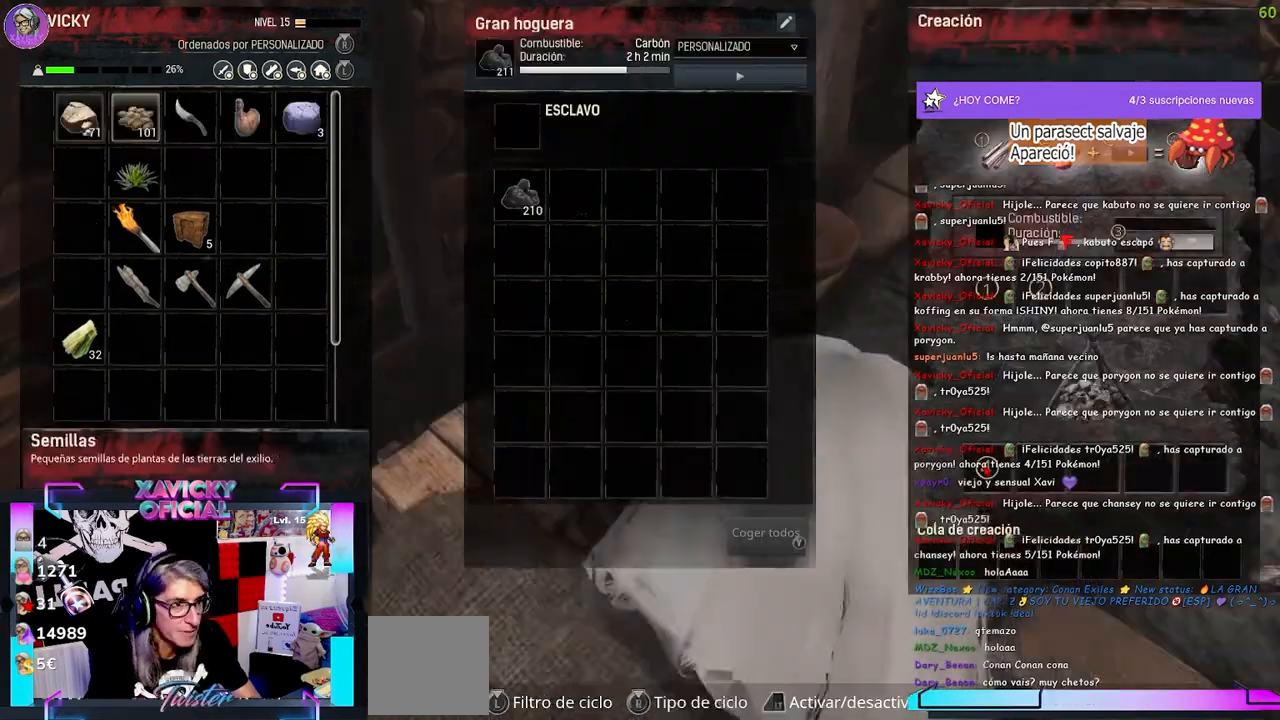
{"dt_ms": 500, "buttons": [], "left_stick": "center", "right_stick": "center", "events": [[33, "R2", "down"], [167, "R2", "up"], [367, "DPAD_DOWN", "down"], [467, "DPAD_DOWN", "up"]]}
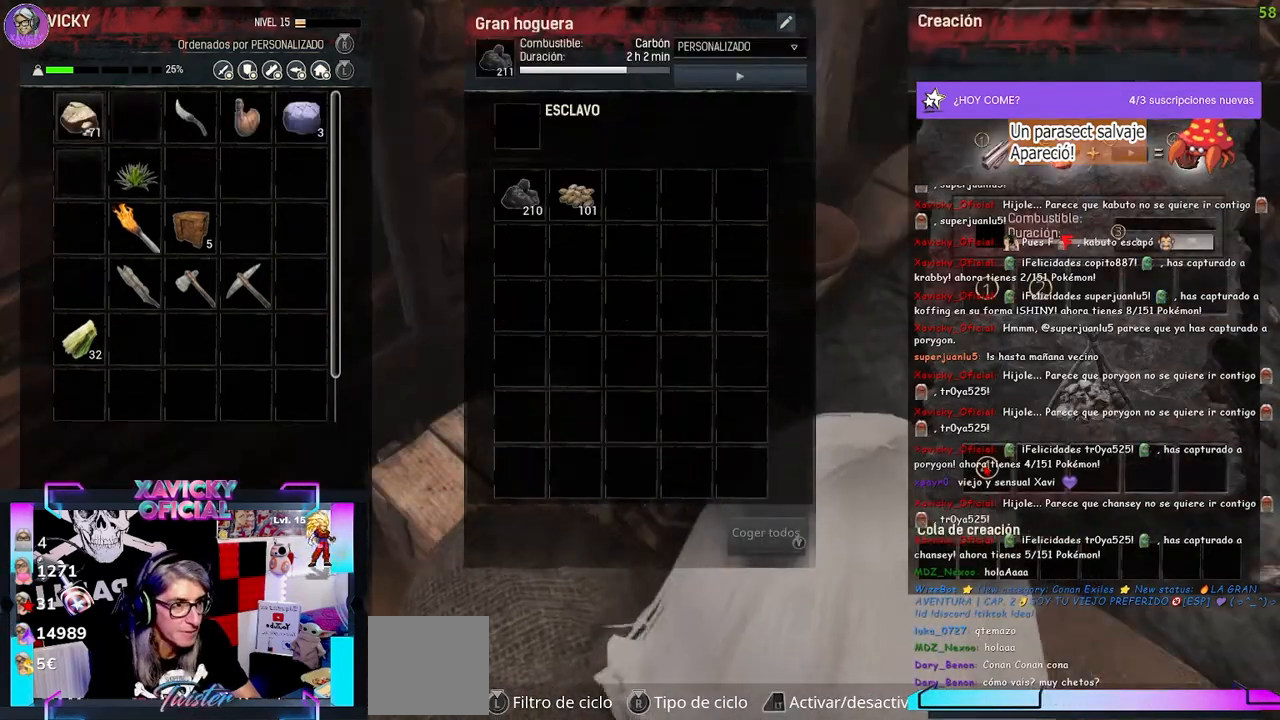
{"dt_ms": 500, "buttons": [], "left_stick": "center", "right_stick": "center", "events": [[233, "DPAD_RIGHT", "down"], [333, "DPAD_RIGHT", "up"], [433, "DPAD_RIGHT", "down"], [500, "DPAD_RIGHT", "up"]]}
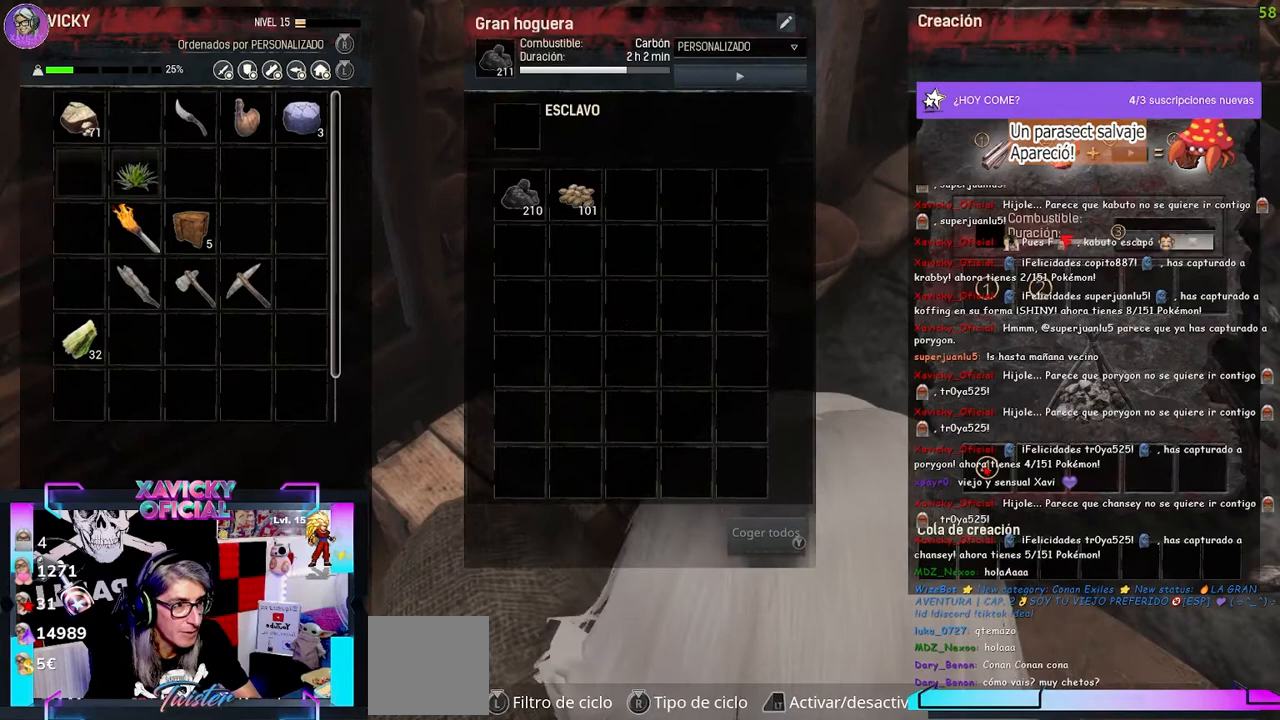
{"dt_ms": 500, "buttons": [], "left_stick": "center", "right_stick": "center", "events": []}
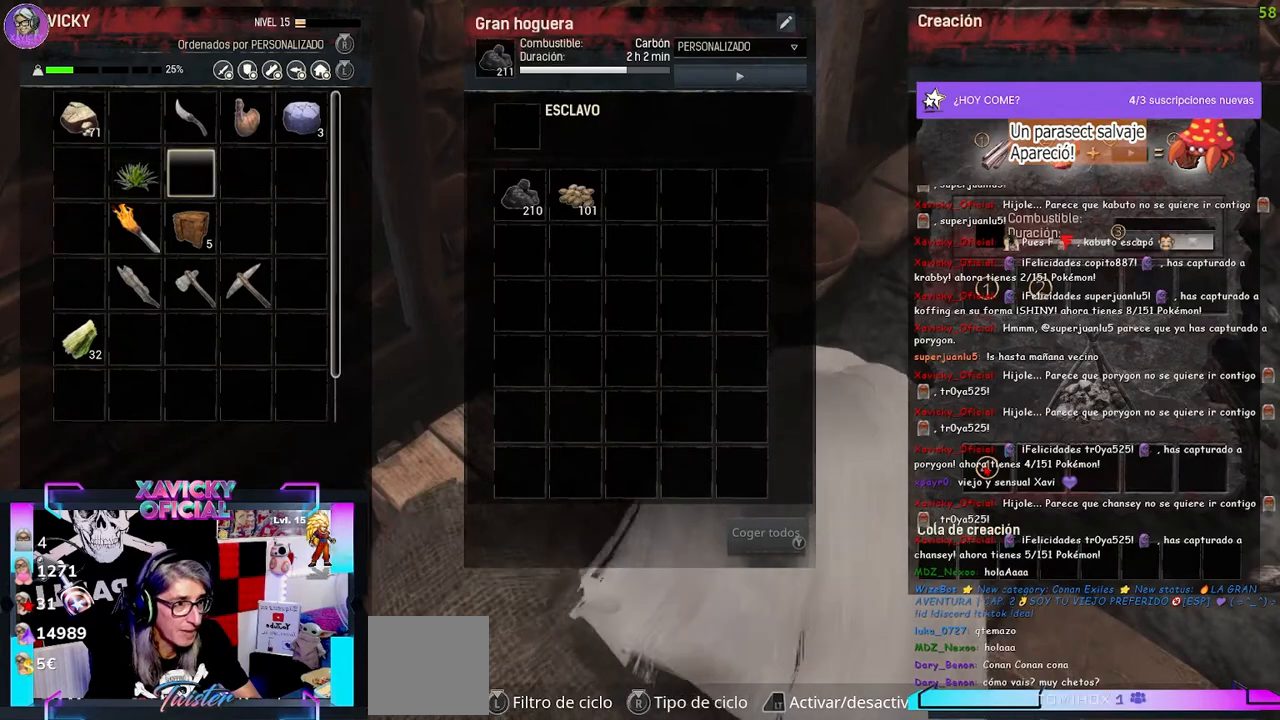
{"dt_ms": 500, "buttons": [], "left_stick": "center", "right_stick": "center", "events": []}
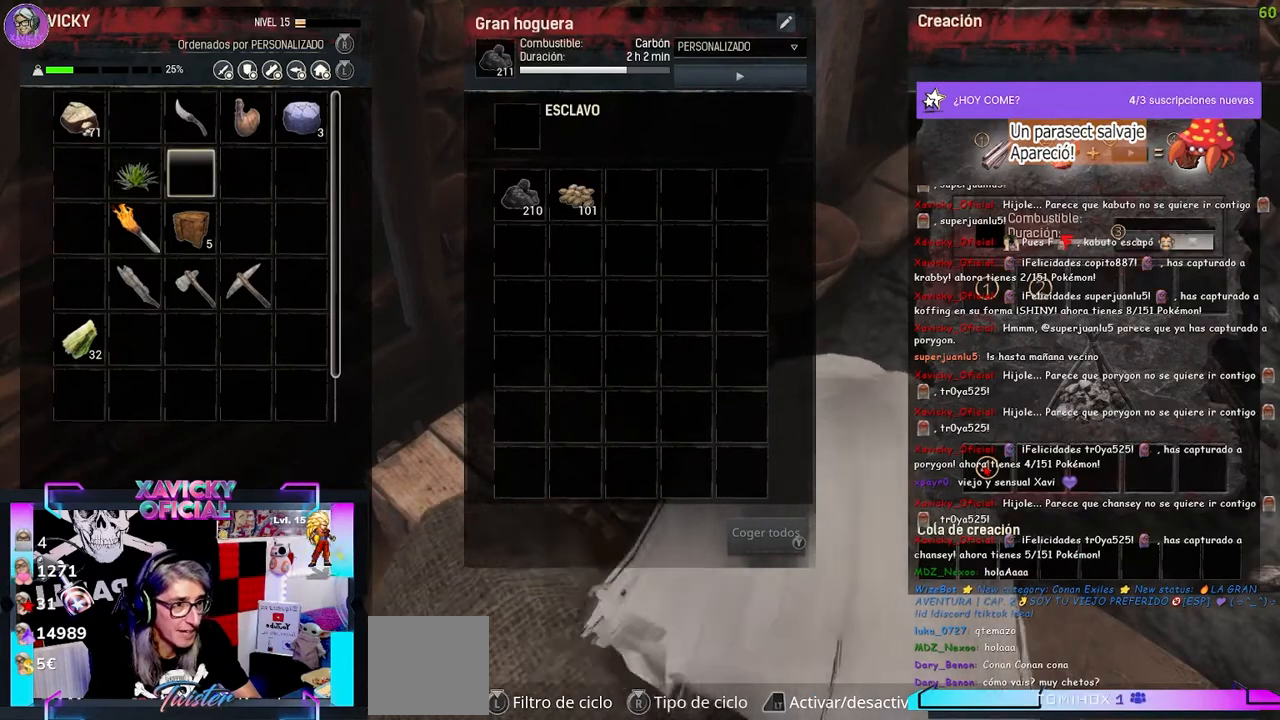
{"dt_ms": 500, "buttons": [], "left_stick": "center", "right_stick": "center", "events": []}
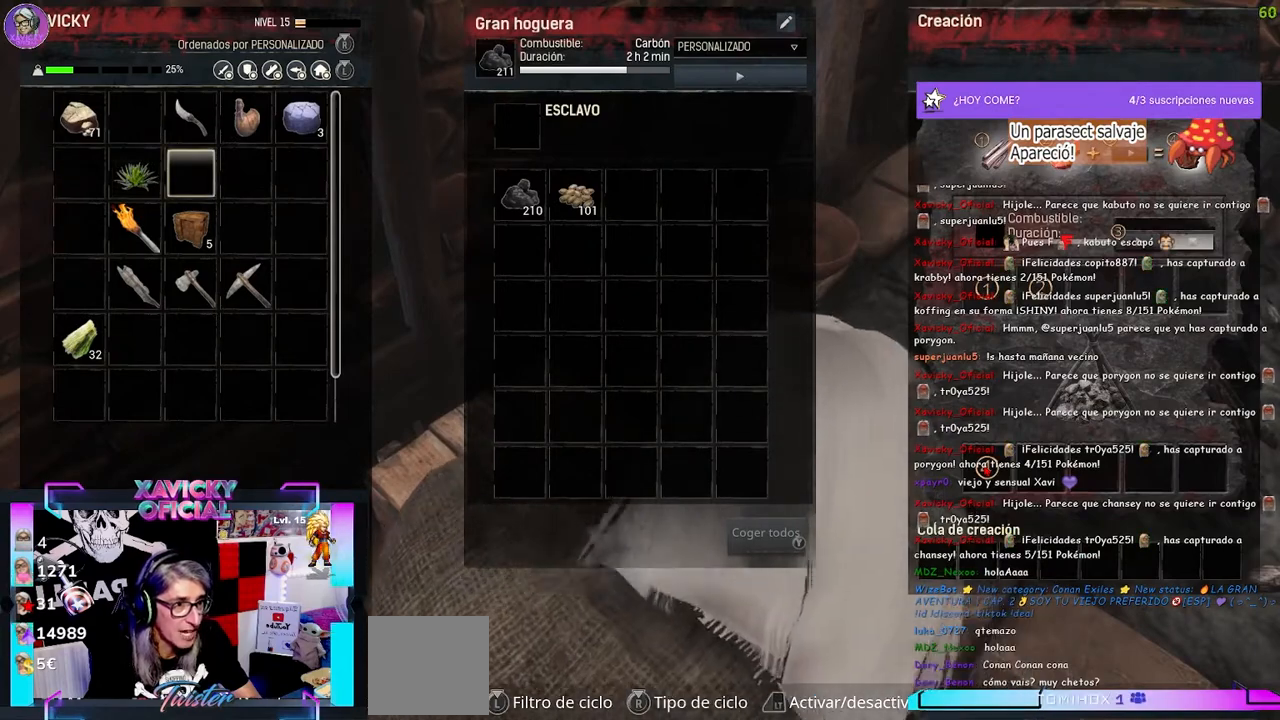
{"dt_ms": 500, "buttons": [], "left_stick": "center", "right_stick": "center", "events": []}
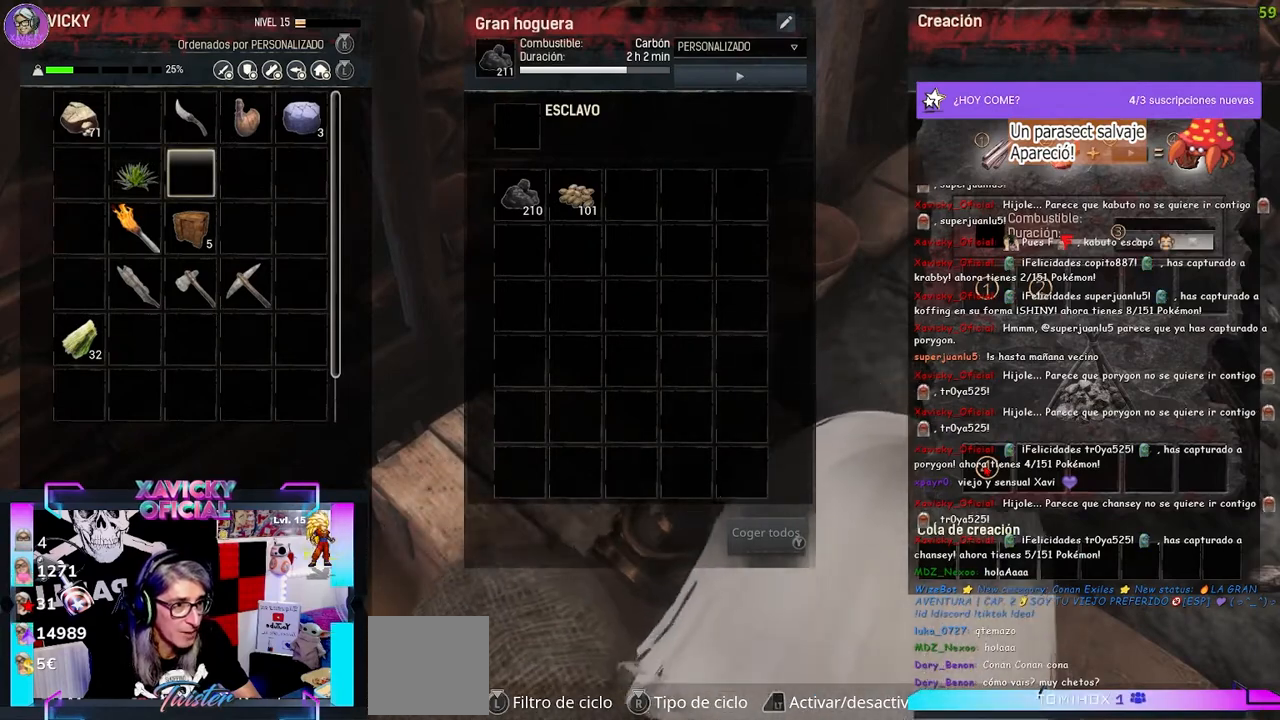
{"dt_ms": 500, "buttons": ["DPAD_DOWN"], "left_stick": "center", "right_stick": "center", "events": [[133, "DPAD_LEFT", "down"], [267, "DPAD_LEFT", "up"], [400, "DPAD_DOWN", "down"]]}
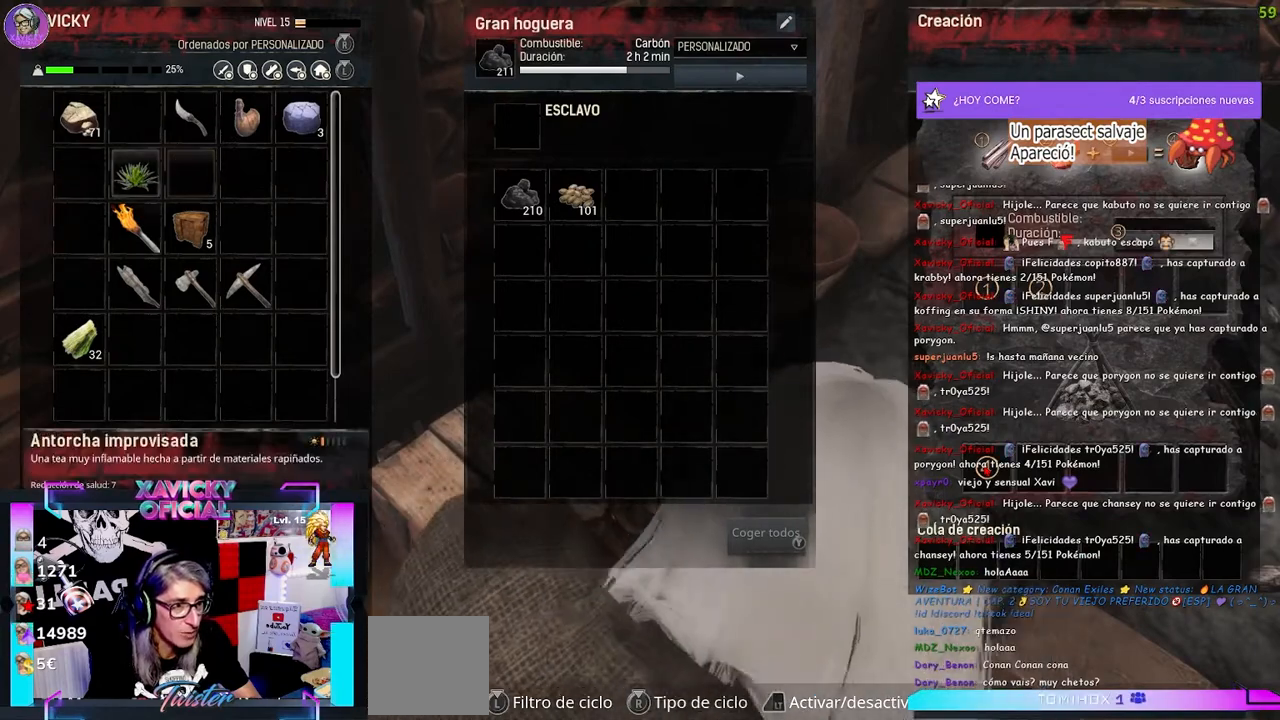
{"dt_ms": 500, "buttons": ["DPAD_LEFT"], "left_stick": "center", "right_stick": "center", "events": [[233, "DPAD_DOWN", "up"], [400, "DPAD_LEFT", "down"]]}
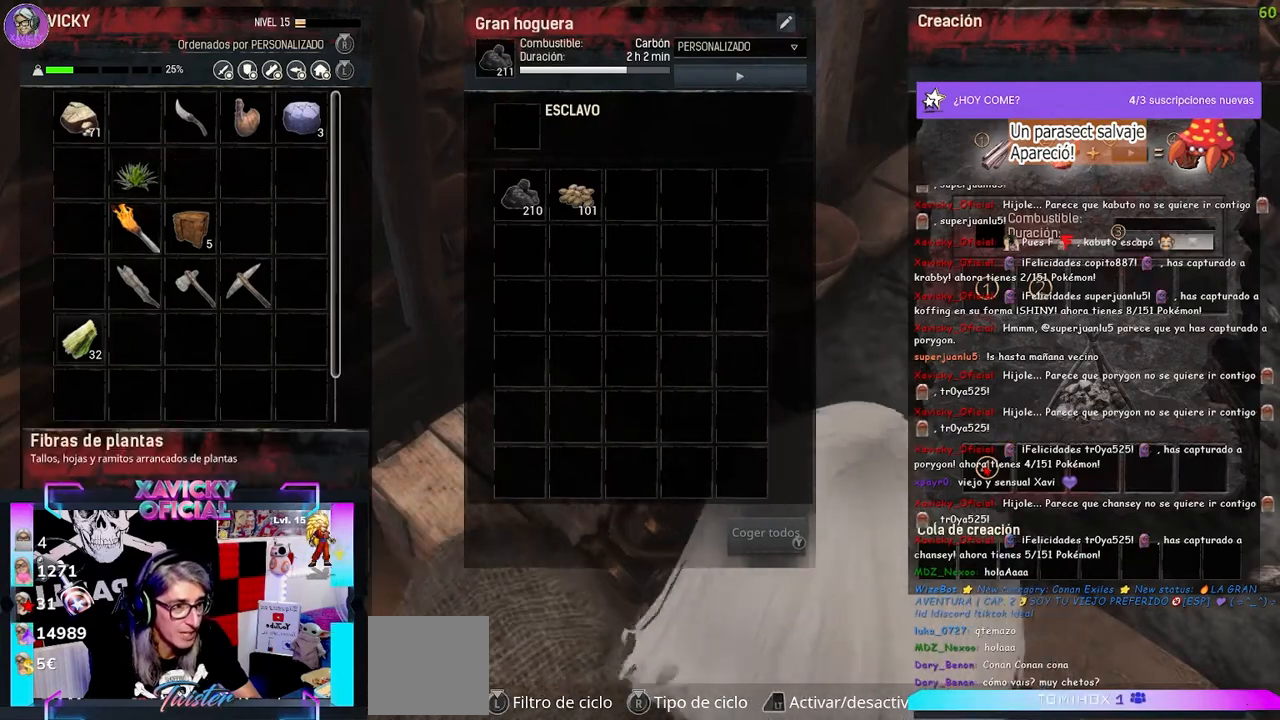
{"dt_ms": 500, "buttons": ["L2"], "left_stick": "center", "right_stick": "center", "events": [[33, "DPAD_LEFT", "up"], [233, "R2", "down"], [367, "R2", "up"], [500, "L2", "down"]]}
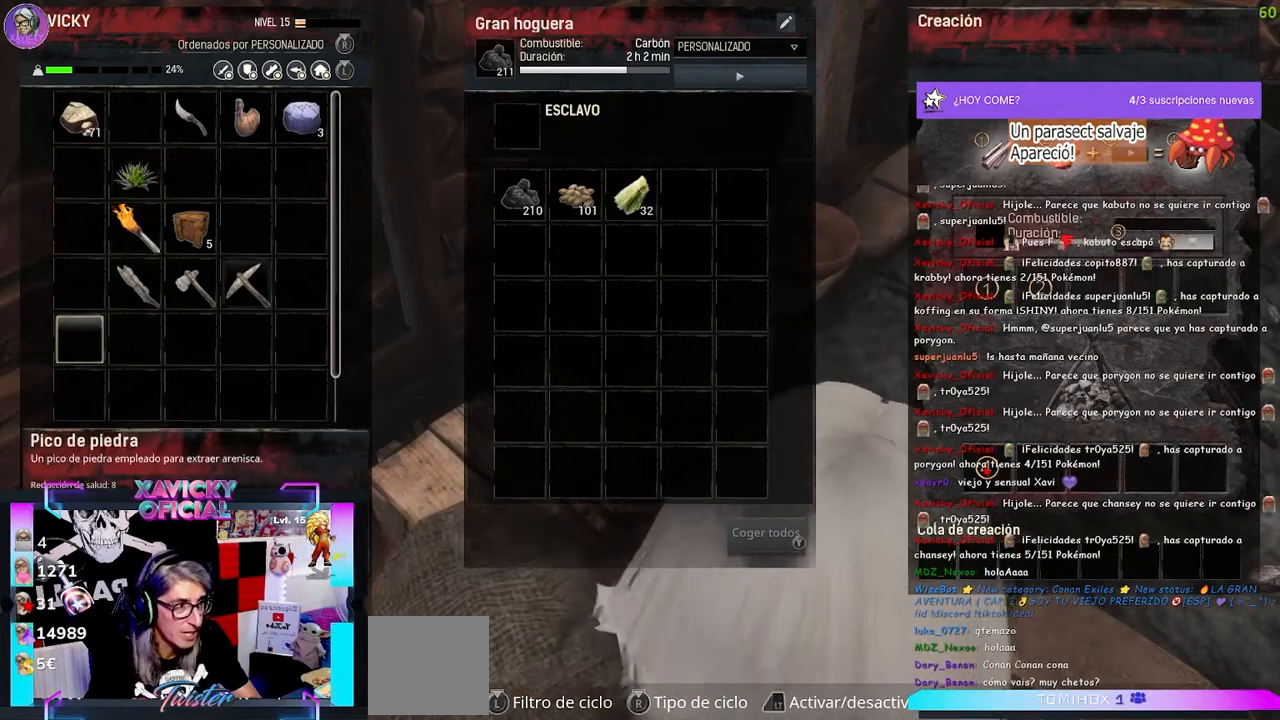
{"dt_ms": 500, "buttons": [], "left_stick": "center", "right_stick": "center", "events": [[33, "L2", "up"]]}
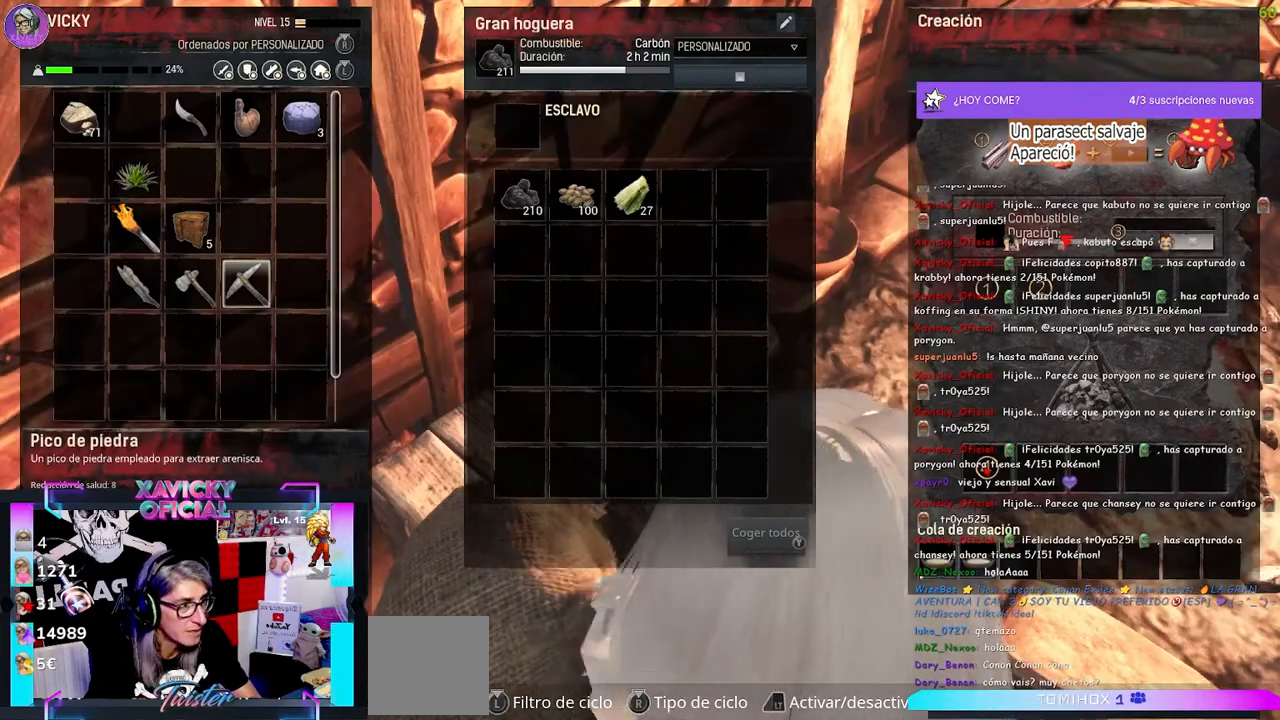
{"dt_ms": 500, "buttons": [], "left_stick": "center", "right_stick": "center", "events": [[233, "B", "down"], [333, "B", "up"]]}
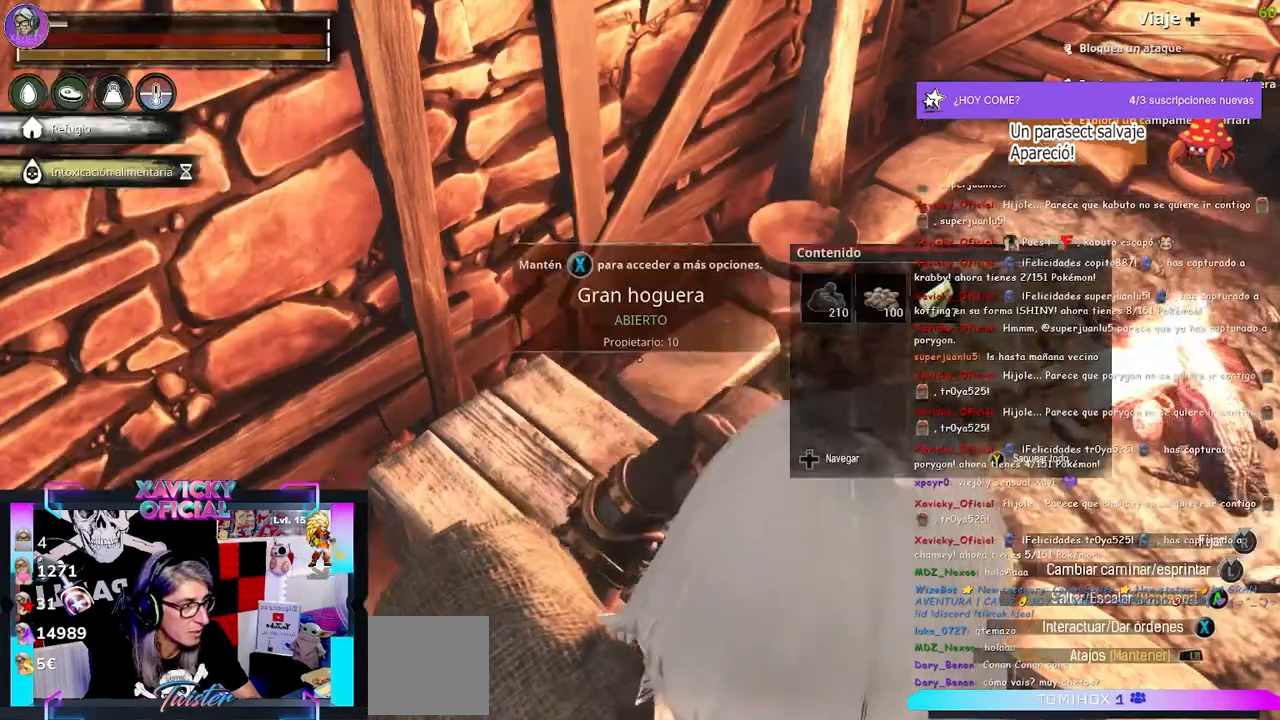
{"dt_ms": 500, "buttons": [], "left_stick": "center", "right_stick": "right", "events": [[33, "right_stick", "right"]]}
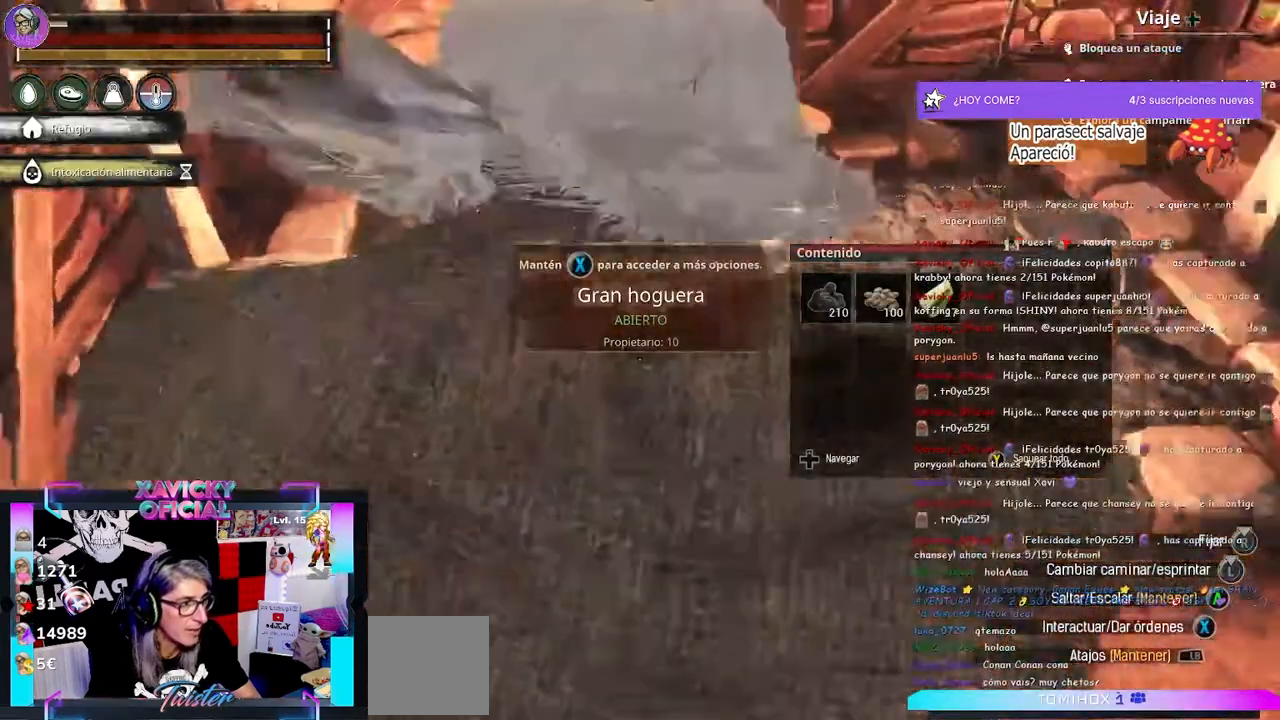
{"dt_ms": 500, "buttons": [], "left_stick": "up-right", "right_stick": "right", "events": [[67, "left_stick", "up-right"], [67, "right_stick", "up-right"], [433, "right_stick", "right"]]}
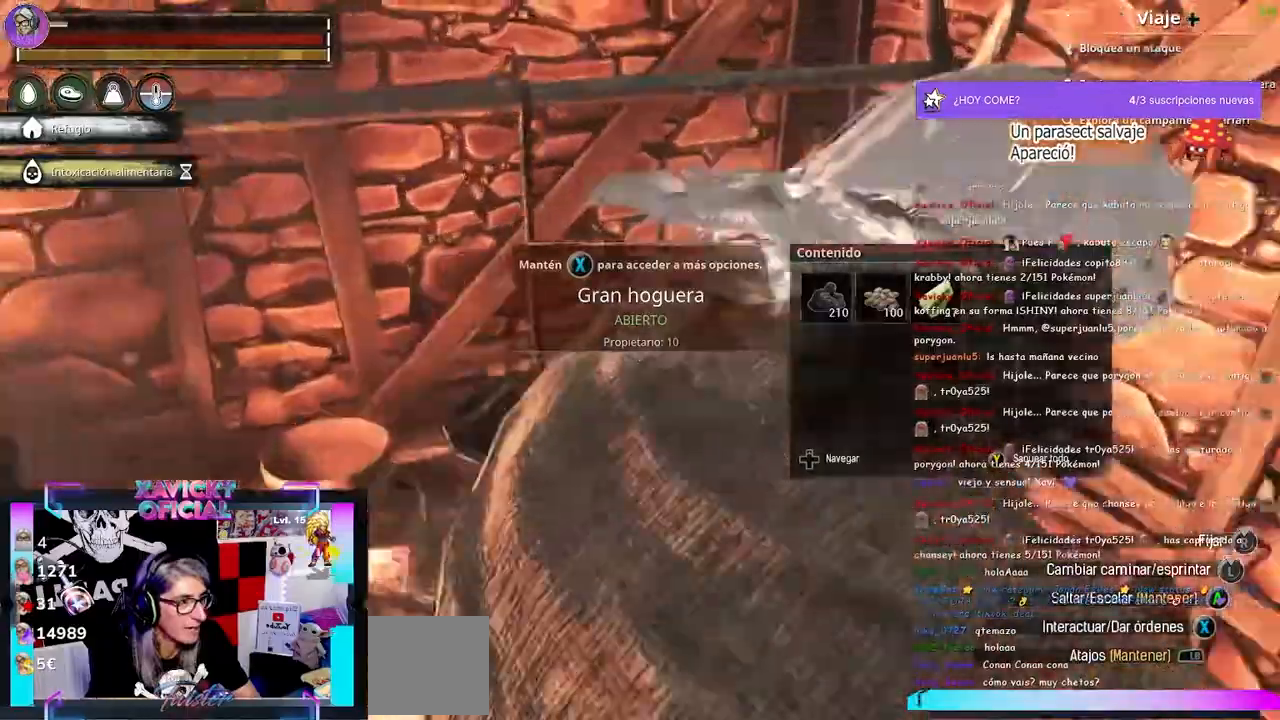
{"dt_ms": 500, "buttons": [], "left_stick": "up-right", "right_stick": "right", "events": [[33, "left_stick", "right"], [467, "left_stick", "up-right"]]}
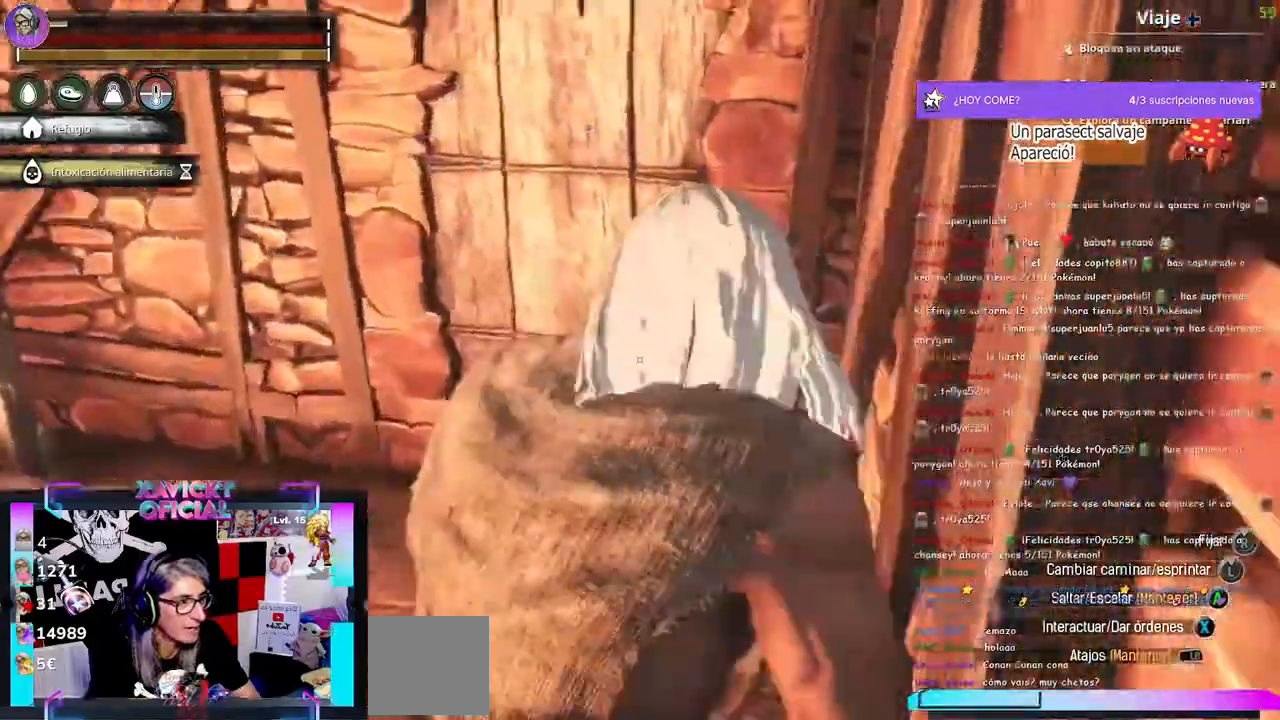
{"dt_ms": 1000, "buttons": ["B"], "left_stick": "center", "right_stick": "center"}
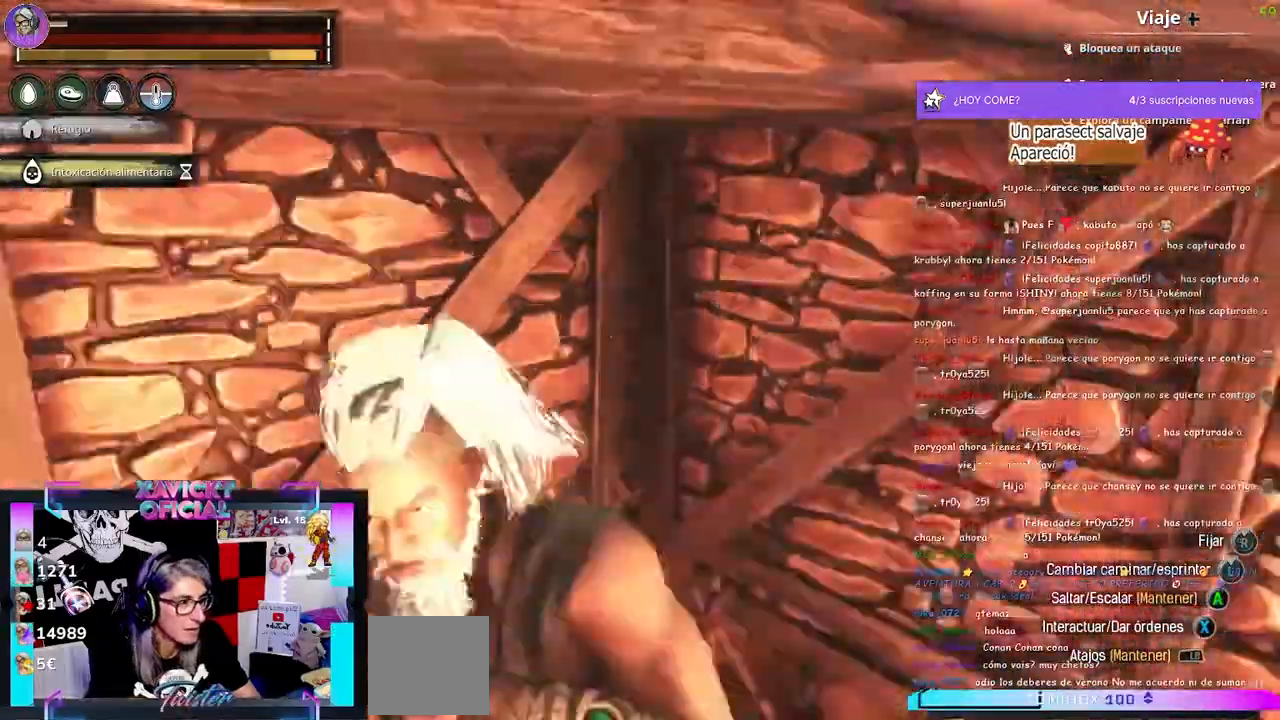
{"dt_ms": 500, "buttons": [], "left_stick": "center", "right_stick": "center"}
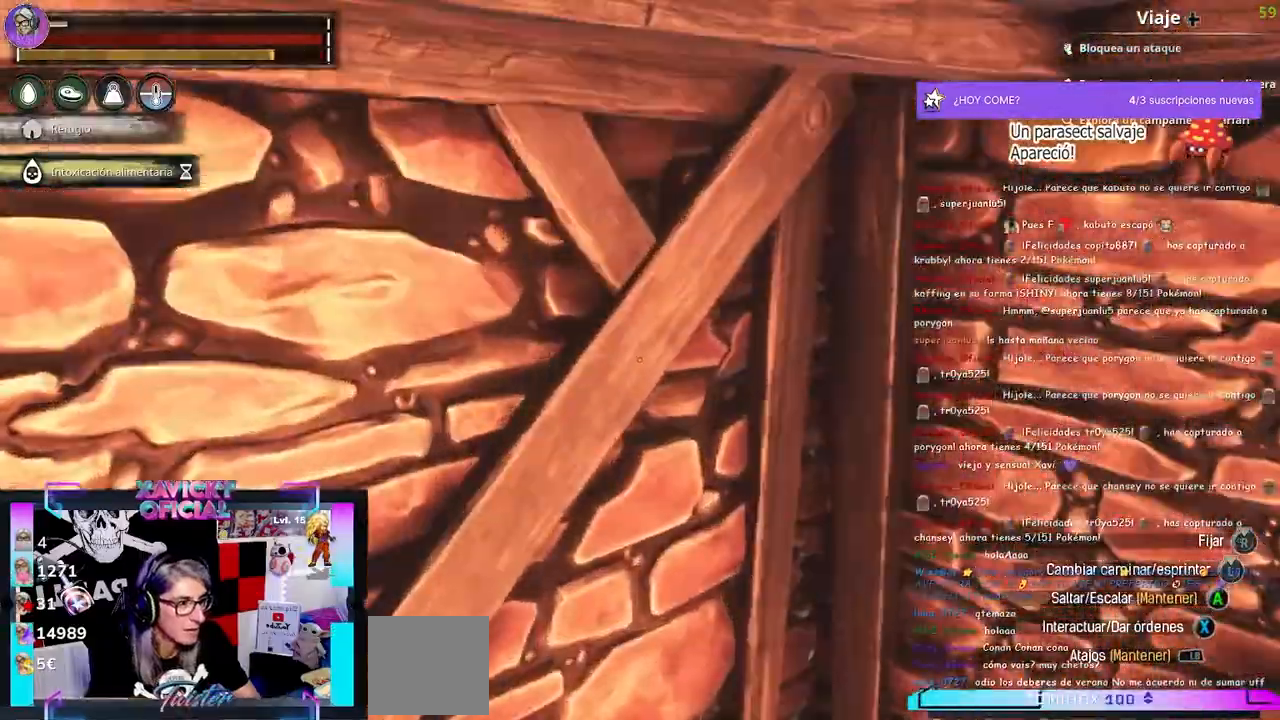
{"dt_ms": 1000, "buttons": [], "left_stick": "right", "right_stick": "right"}
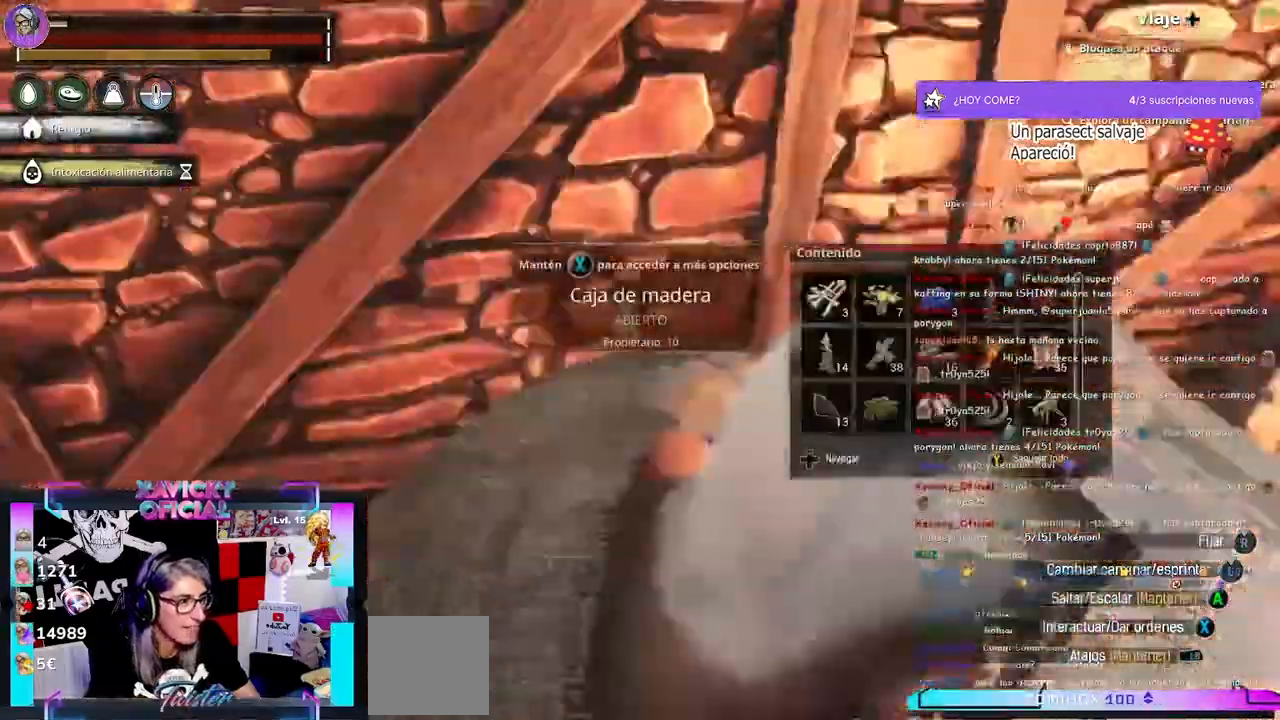
{"dt_ms": 500, "buttons": [], "left_stick": "center", "right_stick": "center", "events": [[67, "Y", "down"], [167, "left_stick", "center"], [200, "Y", "up"], [300, "right_stick", "center"]]}
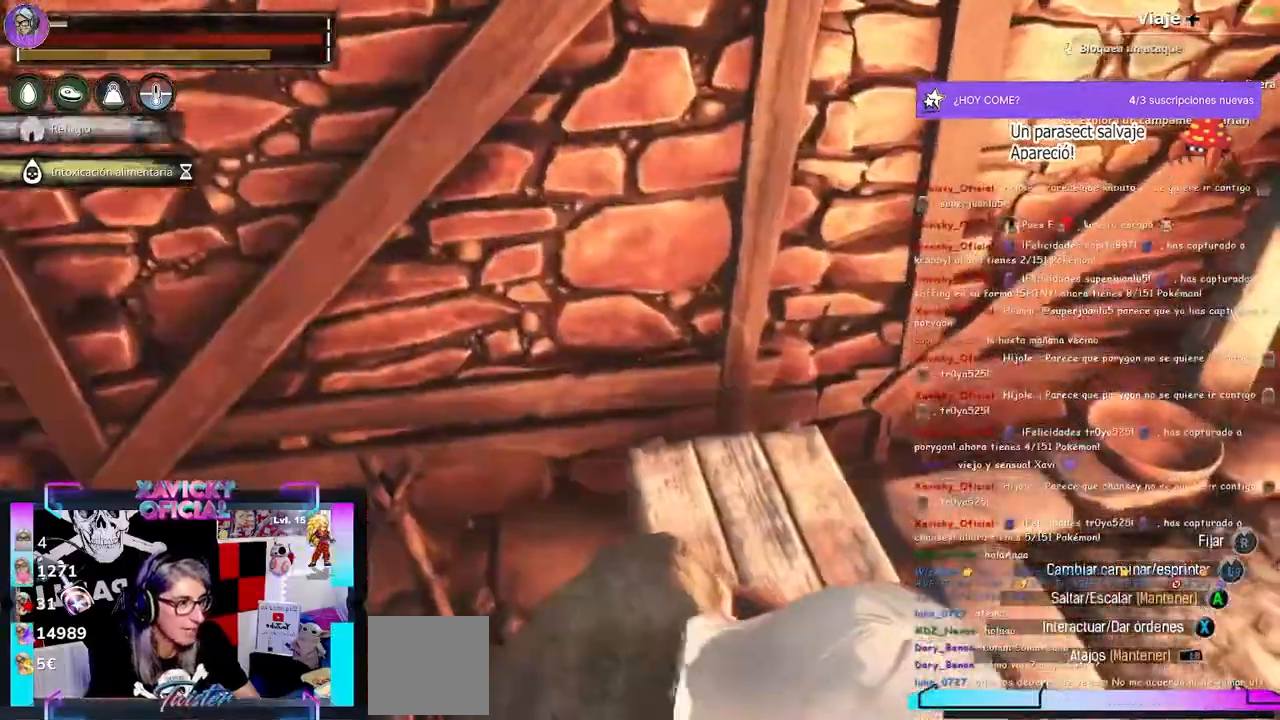
{"dt_ms": 500, "buttons": [], "left_stick": "right", "right_stick": "right", "events": [[133, "left_stick", "right"], [367, "right_stick", "right"]]}
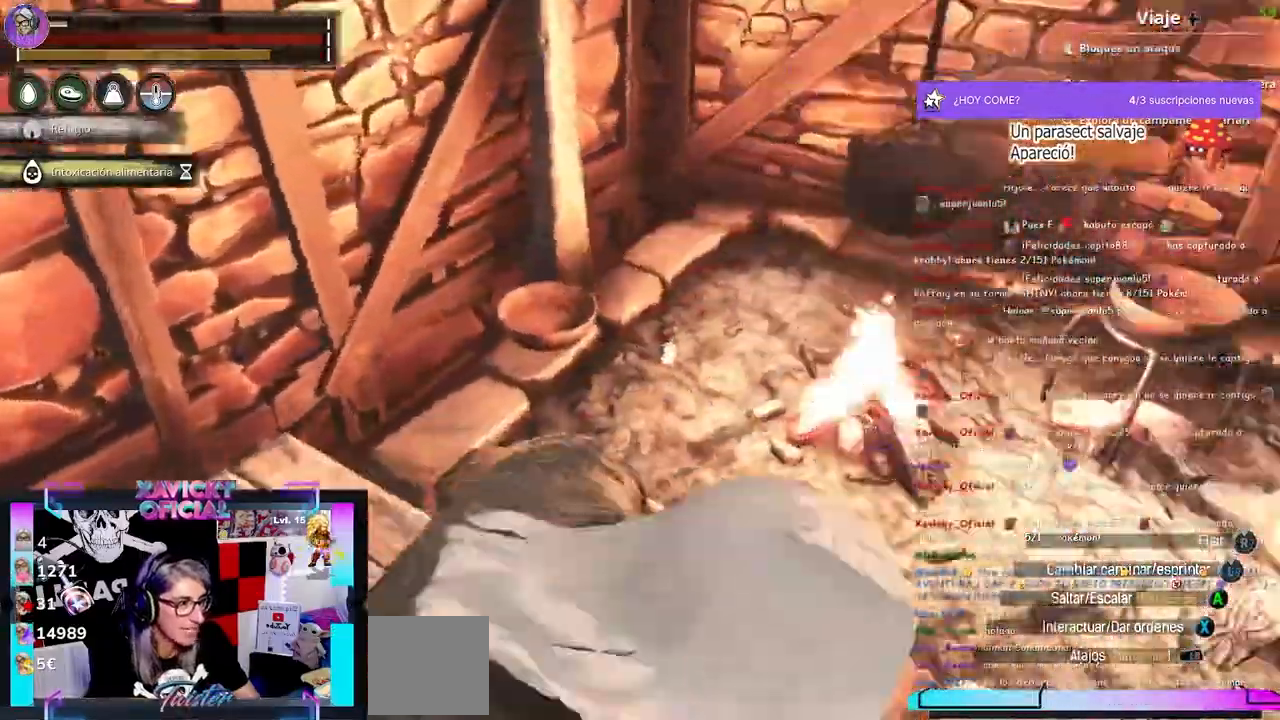
{"dt_ms": 500, "buttons": [], "left_stick": "up-right", "right_stick": "right", "events": [[300, "left_stick", "up-right"]]}
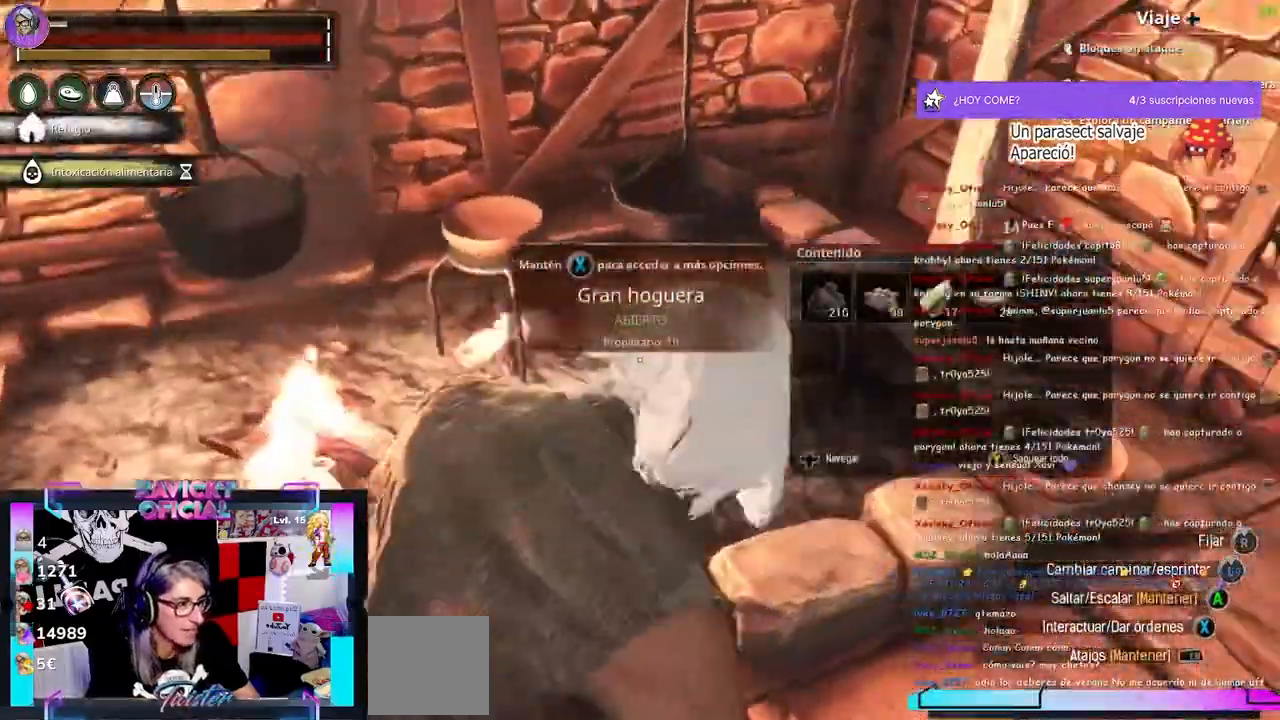
{"dt_ms": 500, "buttons": [], "left_stick": "up-right", "right_stick": "right", "events": []}
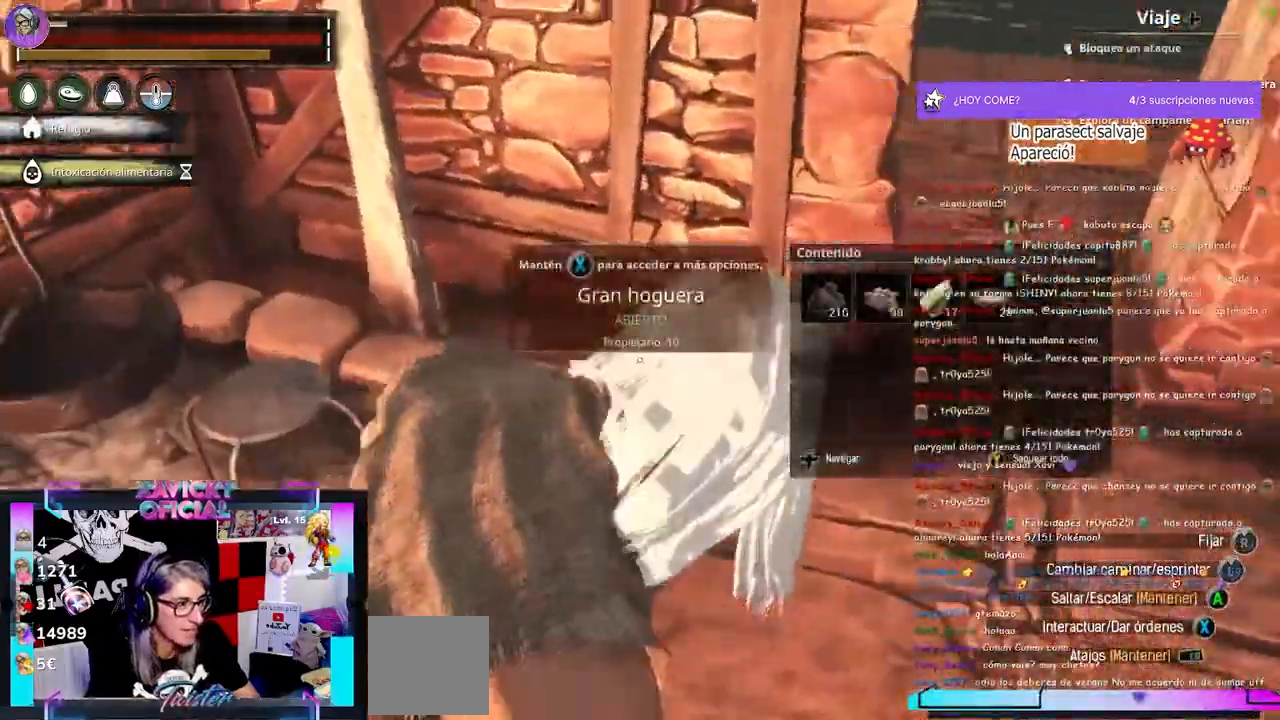
{"dt_ms": 500, "buttons": [], "left_stick": "up-right", "right_stick": "center", "events": [[167, "right_stick", "center"]]}
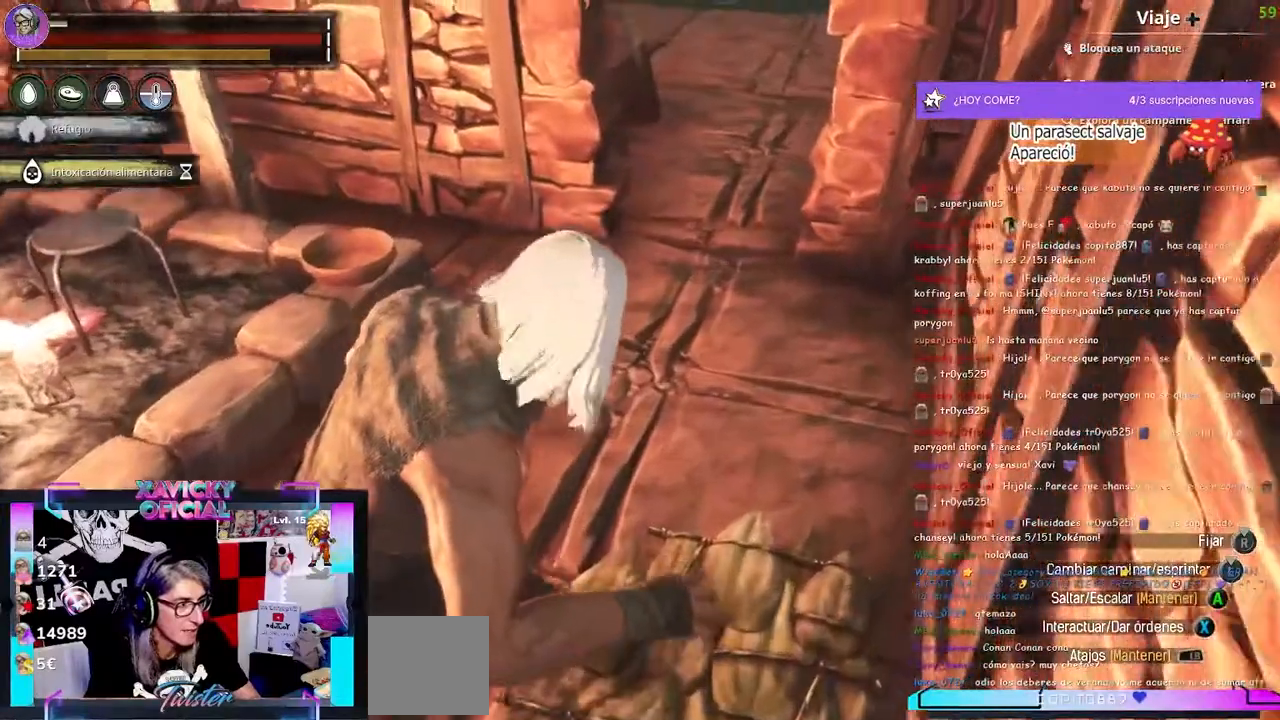
{"dt_ms": 500, "buttons": [], "left_stick": "up-left", "right_stick": "up-left"}
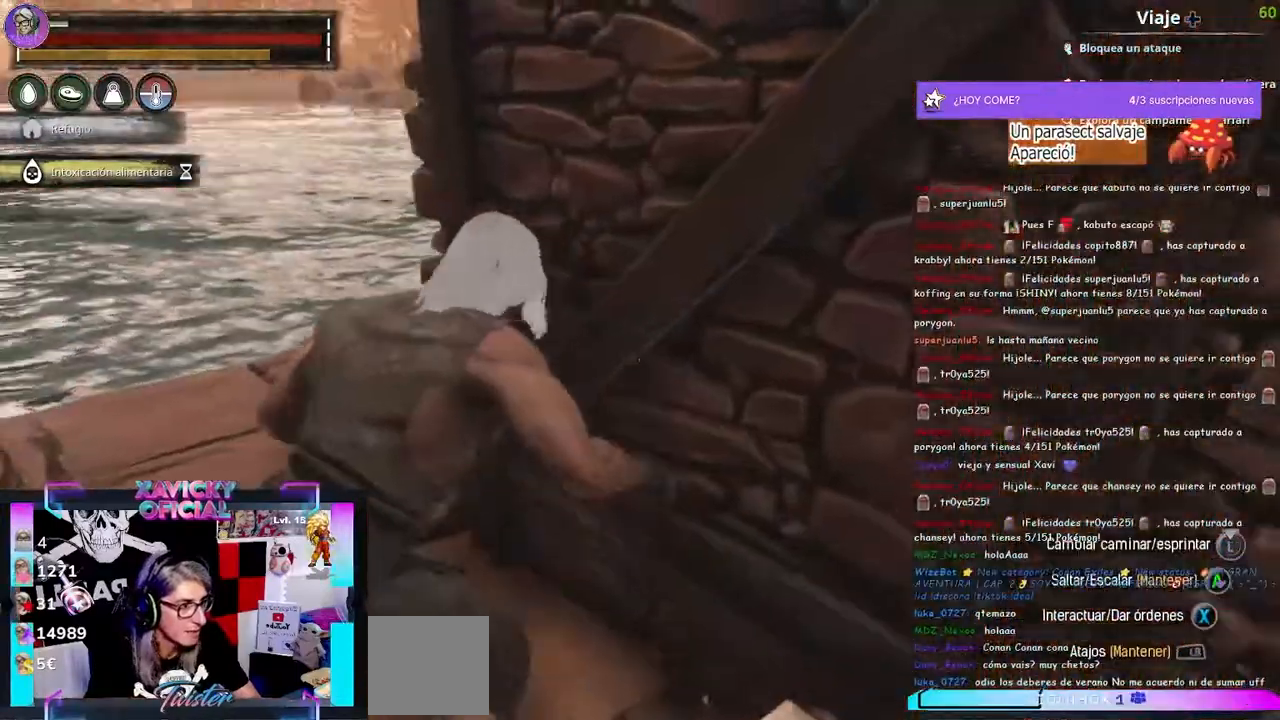
{"dt_ms": 500, "buttons": [], "left_stick": "up-left", "right_stick": "up-left", "events": []}
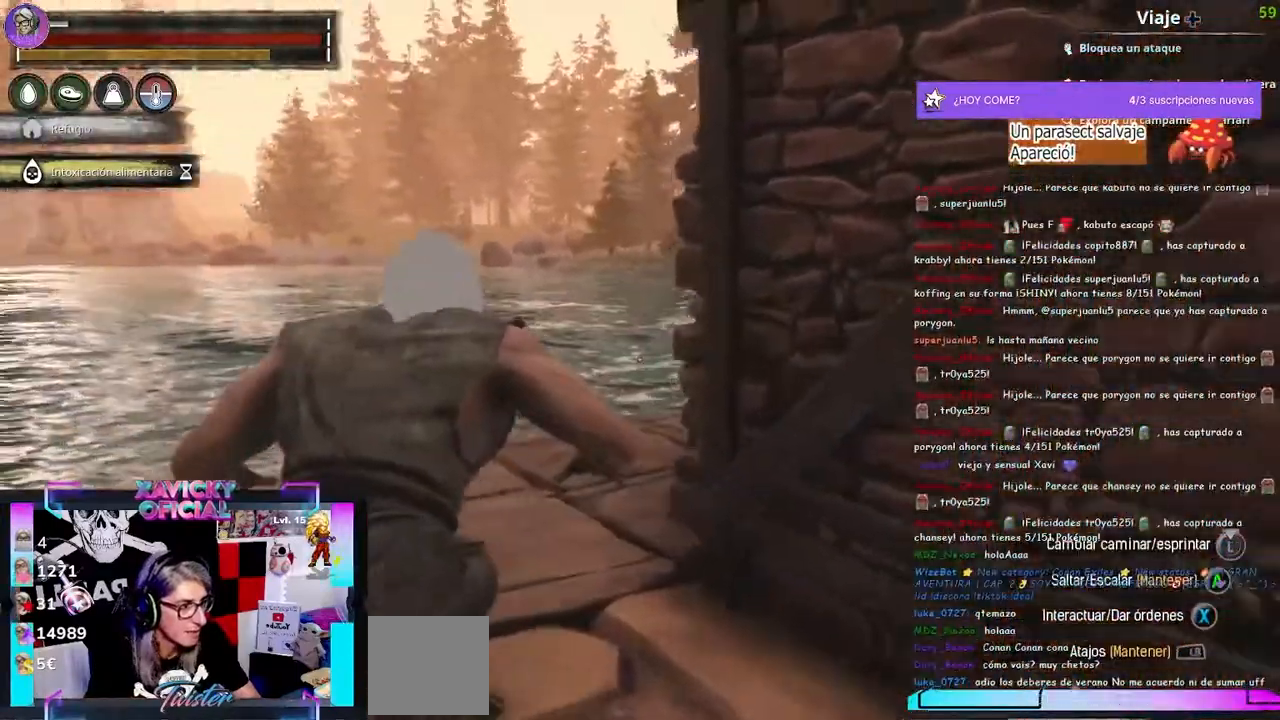
{"dt_ms": 500, "buttons": [], "left_stick": "up-left", "right_stick": "center"}
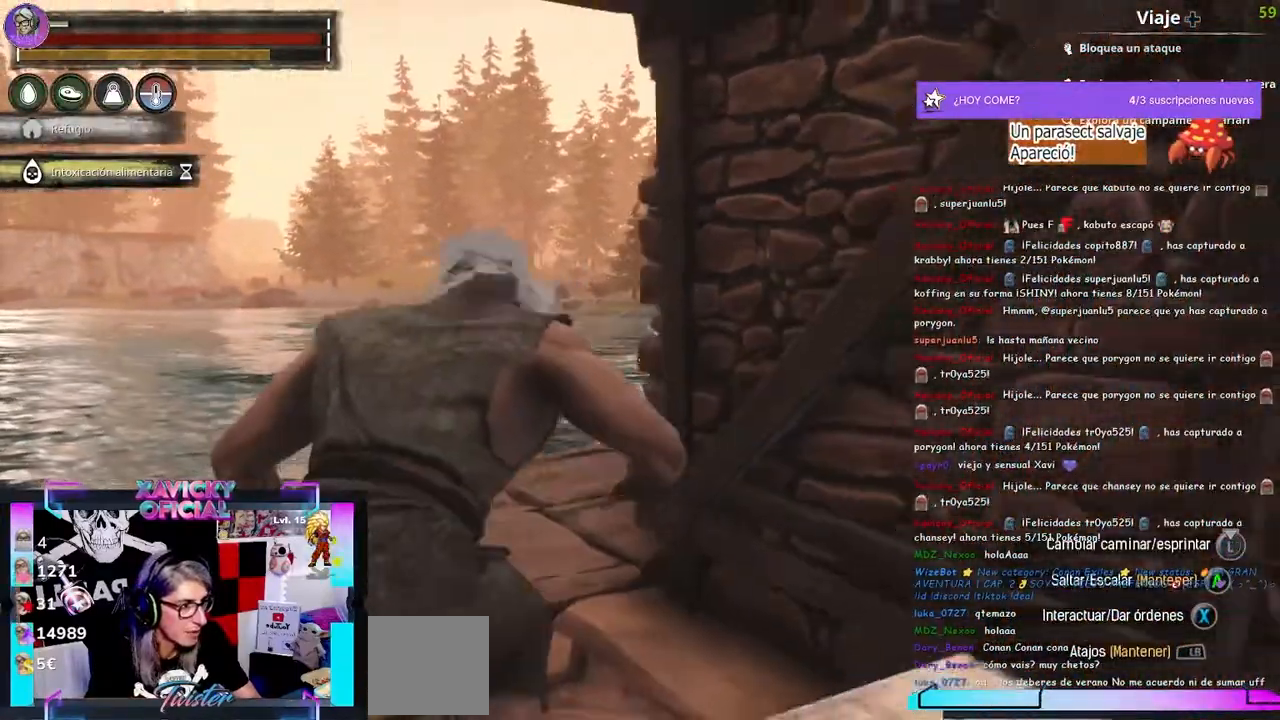
{"dt_ms": 500, "buttons": [], "left_stick": "down", "right_stick": "down-right", "events": [[433, "left_stick", "down"], [467, "right_stick", "down-right"]]}